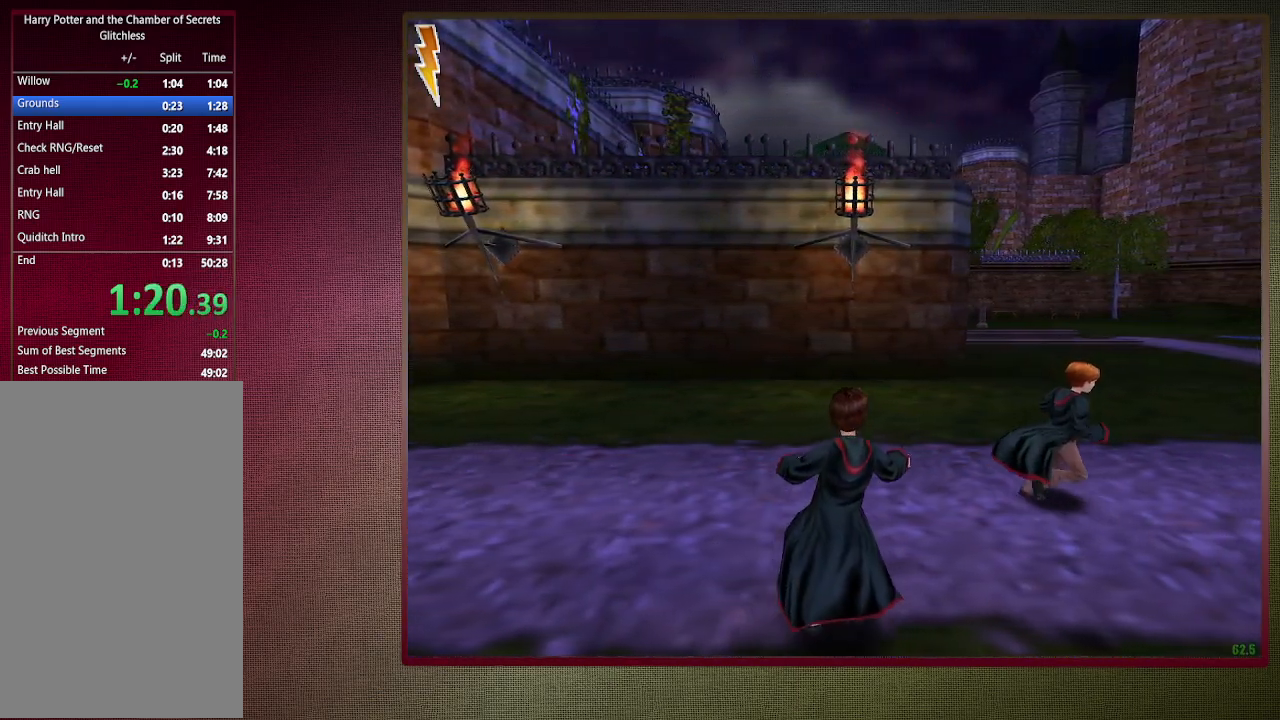
Gameplay with keyboard and mouse; each line is a JSON object with the keys and mouse buttons held at the frame after it. "events" lists presses ("down") and releases ("up") of "a", "alt", "c", "ctrl", "d", "down", "e", "f3", "left", "q", "return", "right", "s", "shift", "space", "tab", "up", "v", "w", "x", "z", "mouse_left", "mouse_wheel" and "mouse_right" between this image and that frame as [ms after this image, input, new state], when the widget could be followed in between. "mouse_left", "mouse_wheel", "mouse_right" = the "left", "wheel", "right" buttons of the "mouse" list. No other keys are recorded. "wheel" means that the mouse wheel is clicked or scrolled. Mouse movement is not recorded. Not read: other_keys.
{"keys": ["d", "space", "v"], "mouse": [], "events": []}
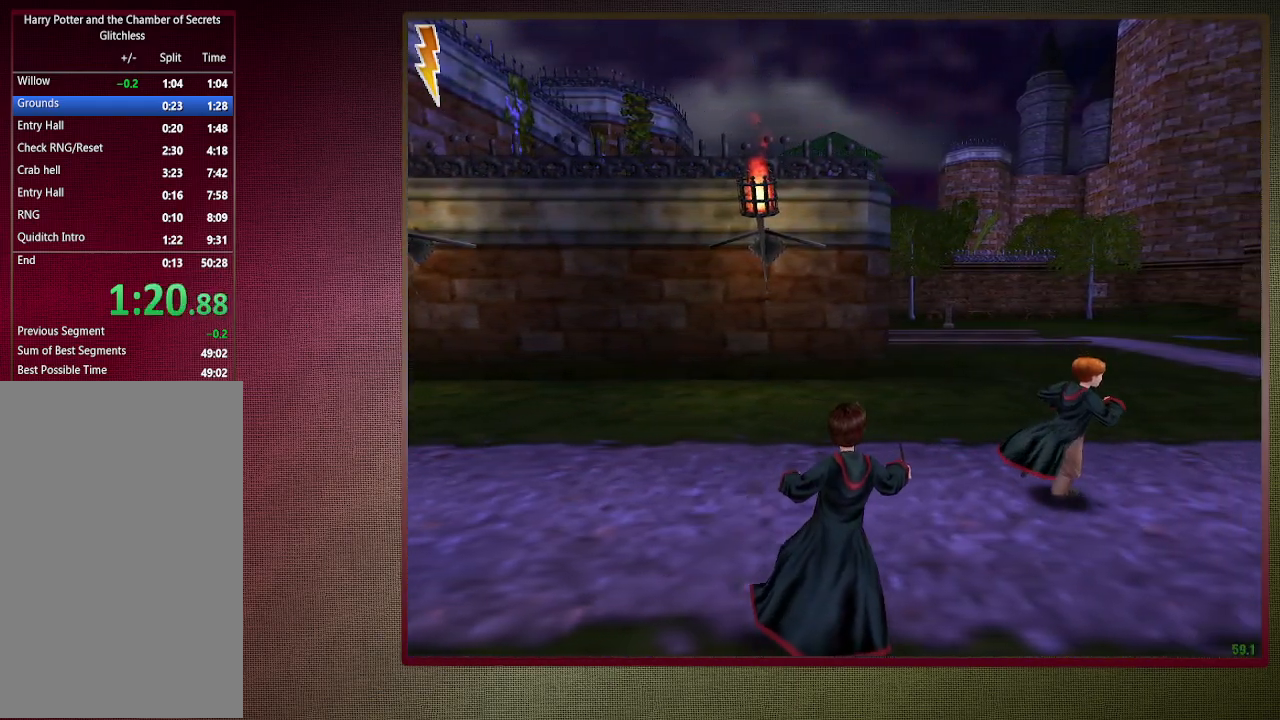
{"keys": ["d", "space", "v"], "mouse": [], "events": []}
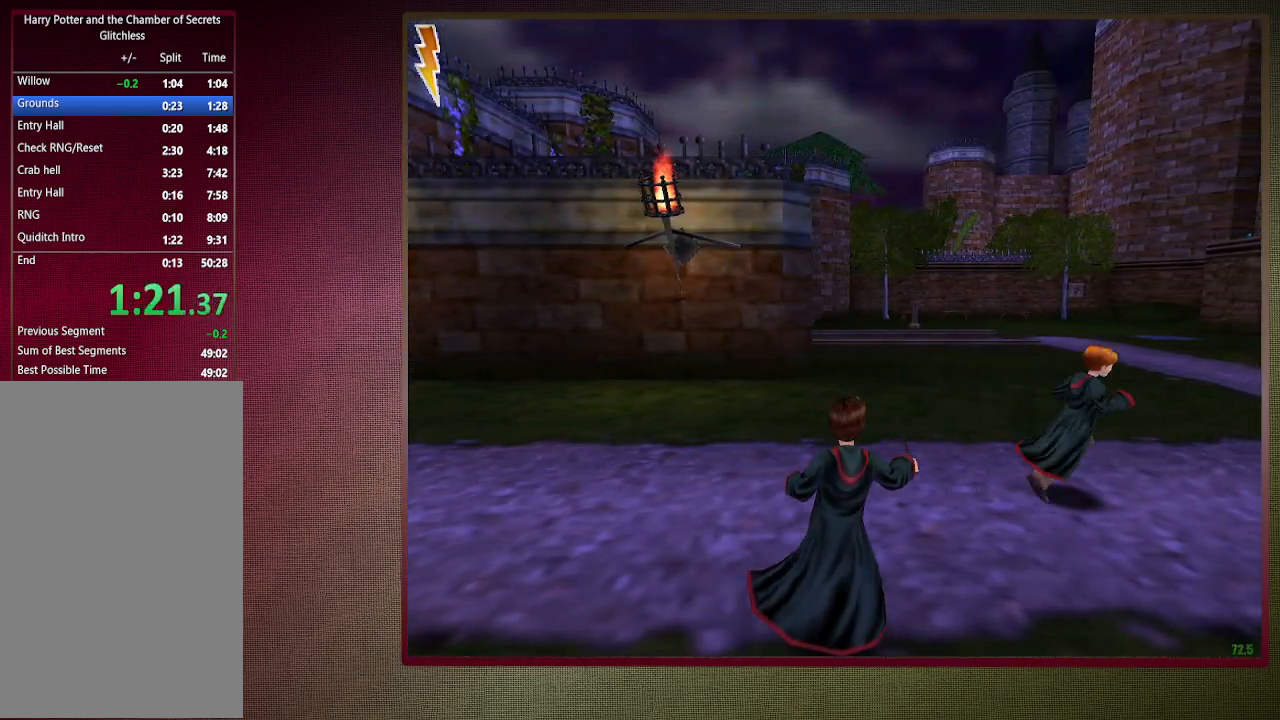
{"keys": ["d", "space", "v"], "mouse": [], "events": []}
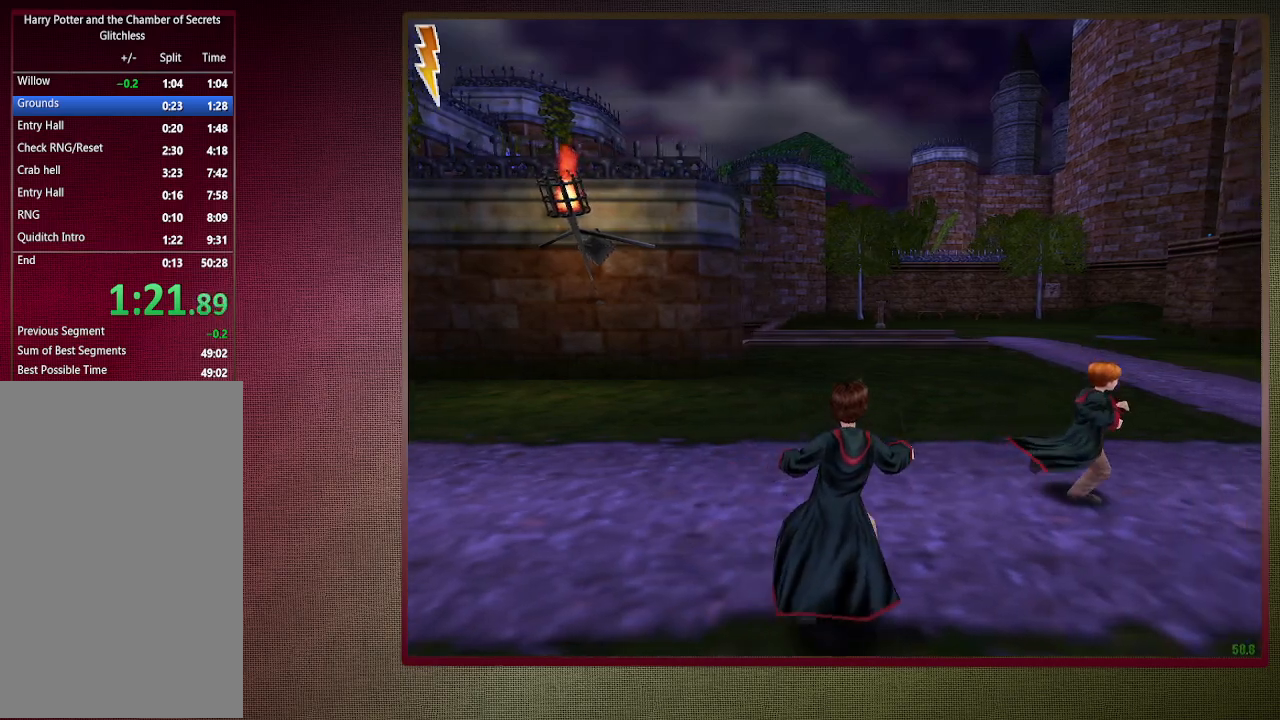
{"keys": ["d", "space", "v"], "mouse": [], "events": []}
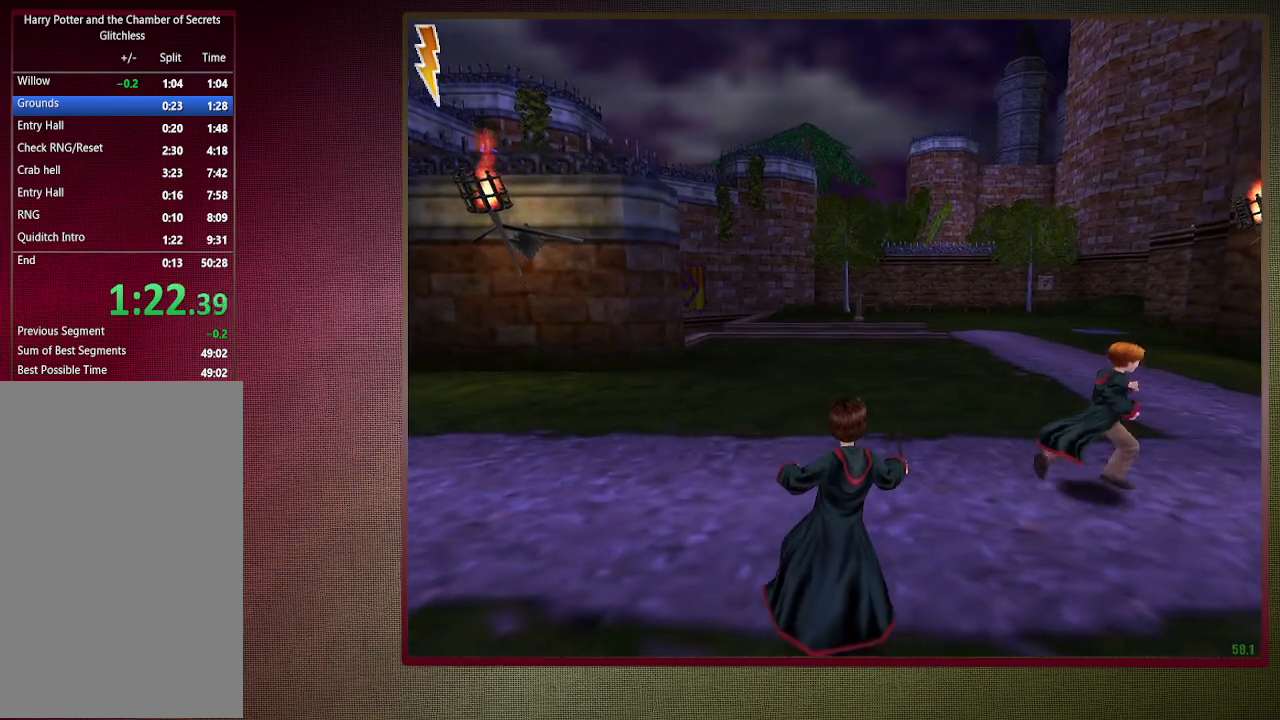
{"keys": ["d", "space", "v"], "mouse": [], "events": []}
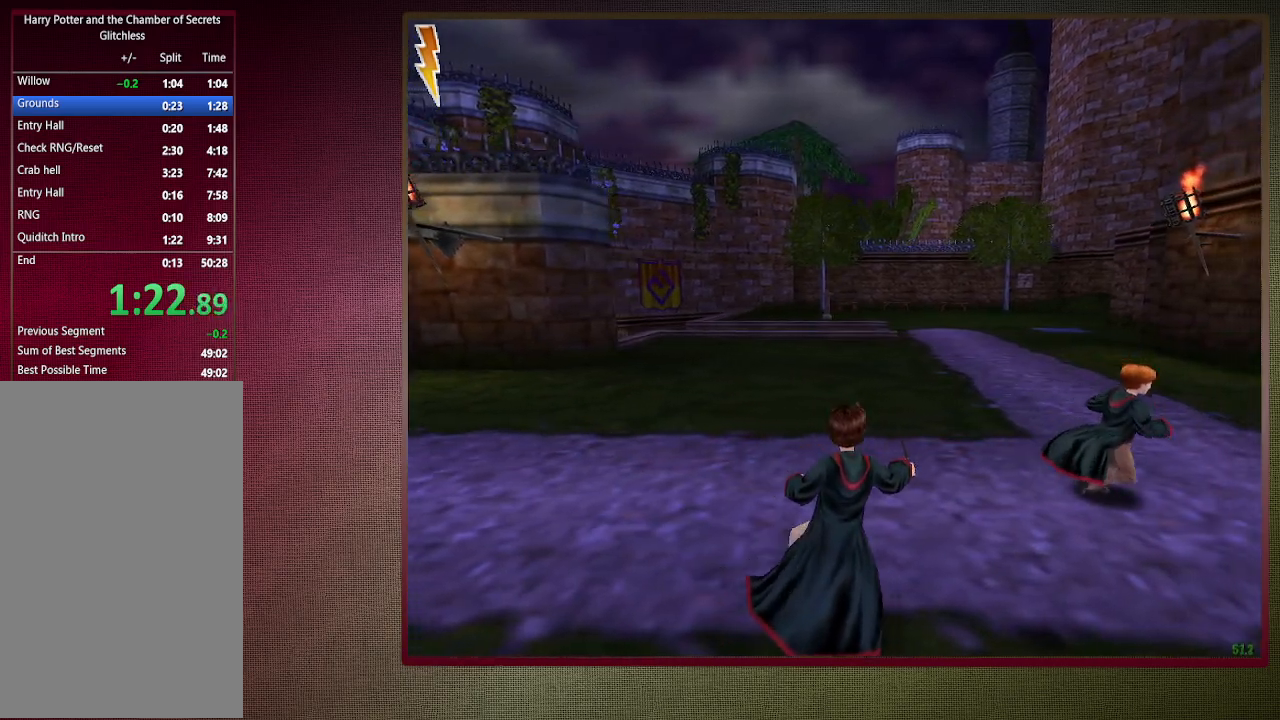
{"keys": ["d", "space", "v"], "mouse": [], "events": []}
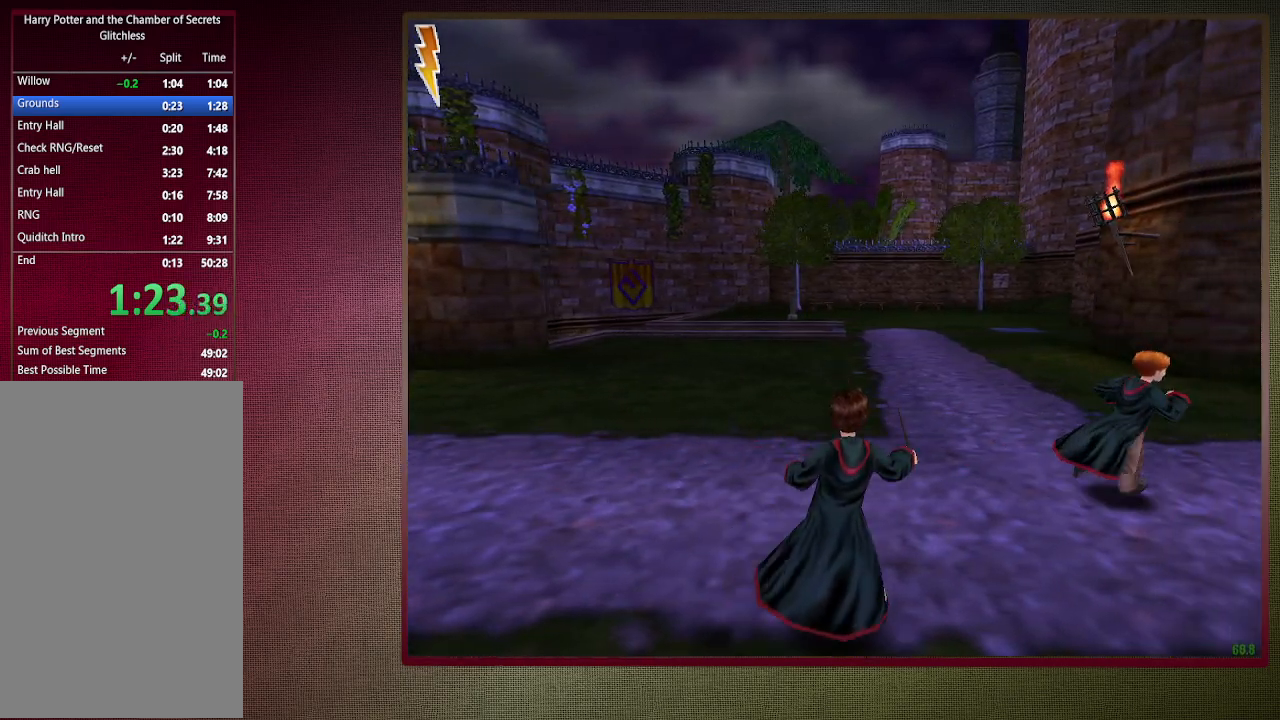
{"keys": ["d", "space", "v"], "mouse": [], "events": []}
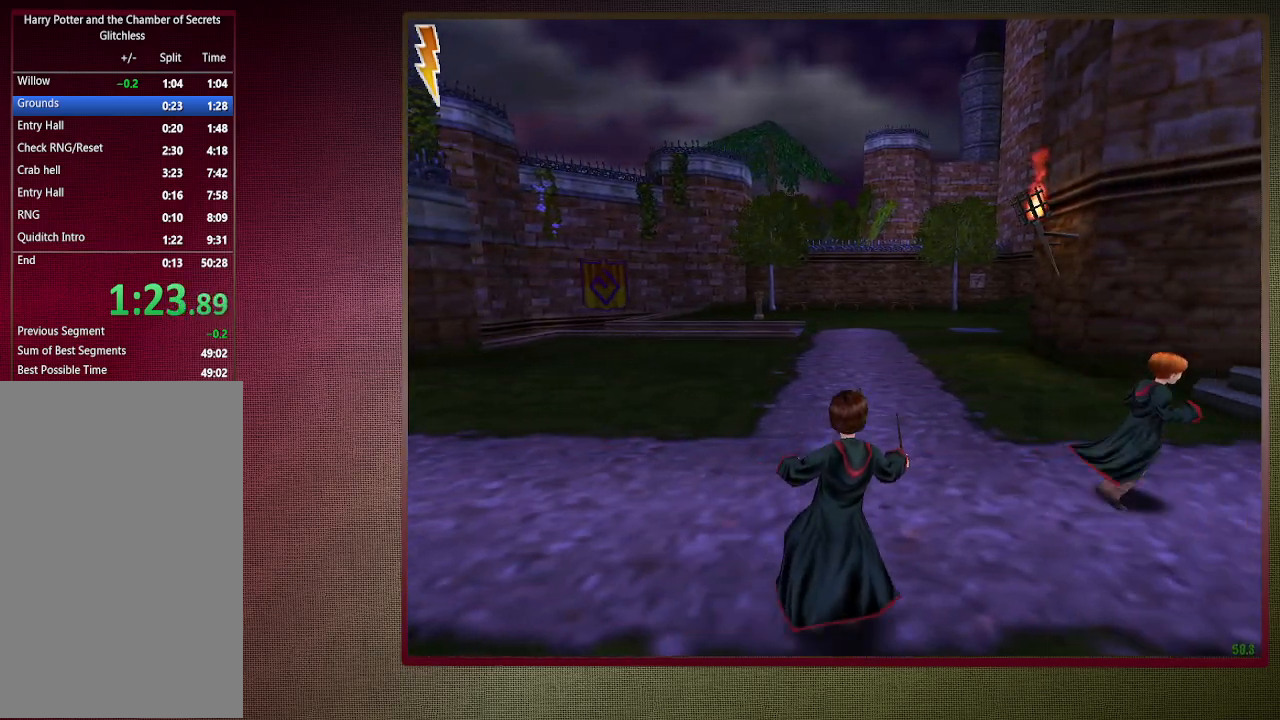
{"keys": ["d", "space", "v"], "mouse": [], "events": []}
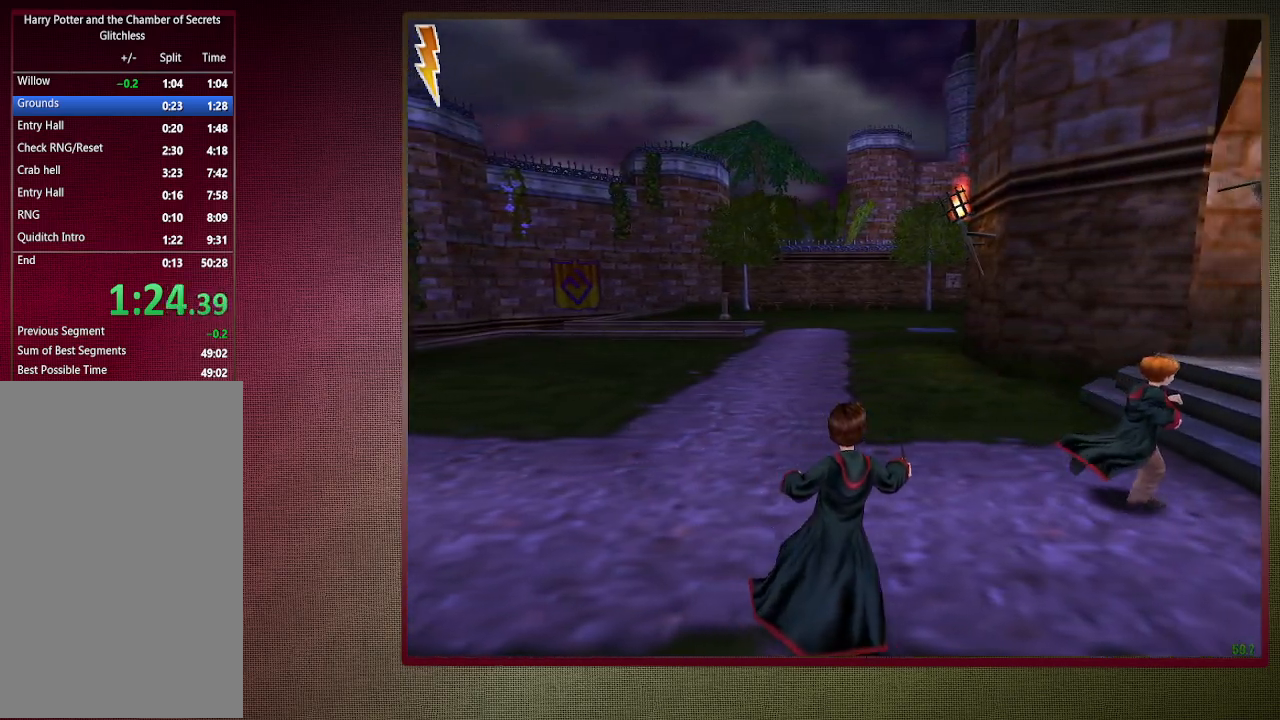
{"keys": ["d", "space", "v"], "mouse": [], "events": []}
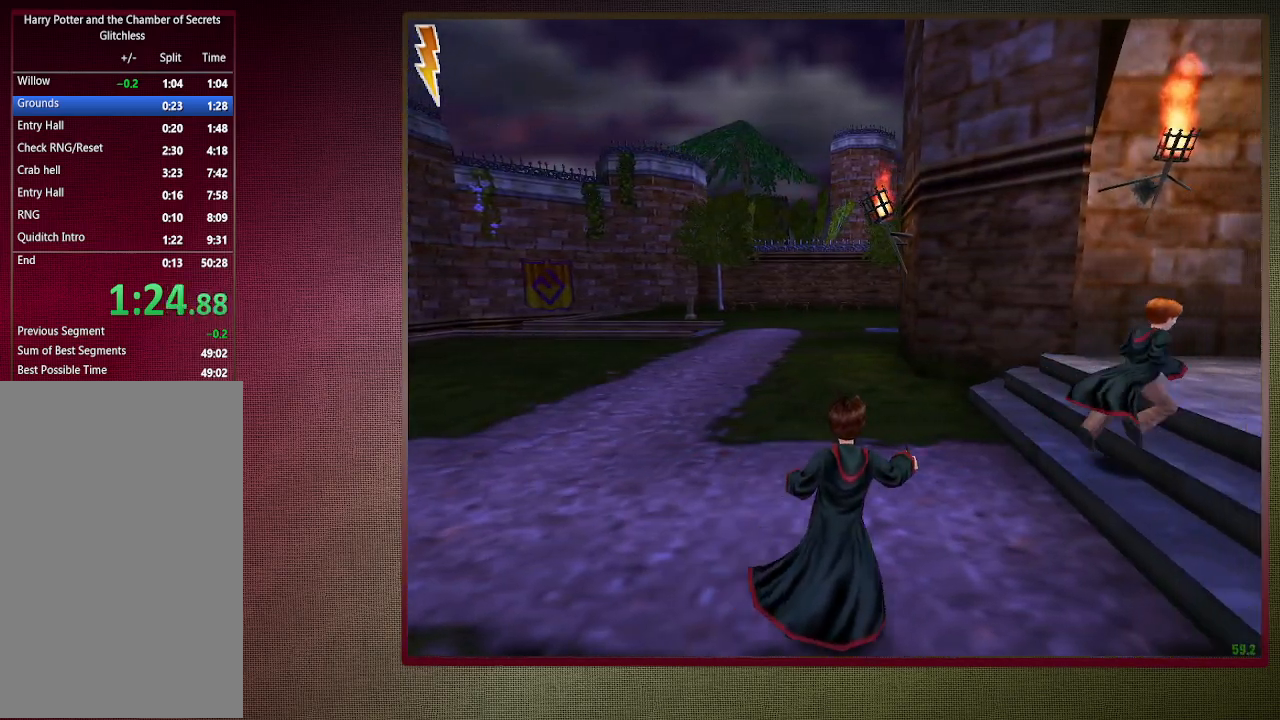
{"keys": ["d", "space", "v"], "mouse": [], "events": []}
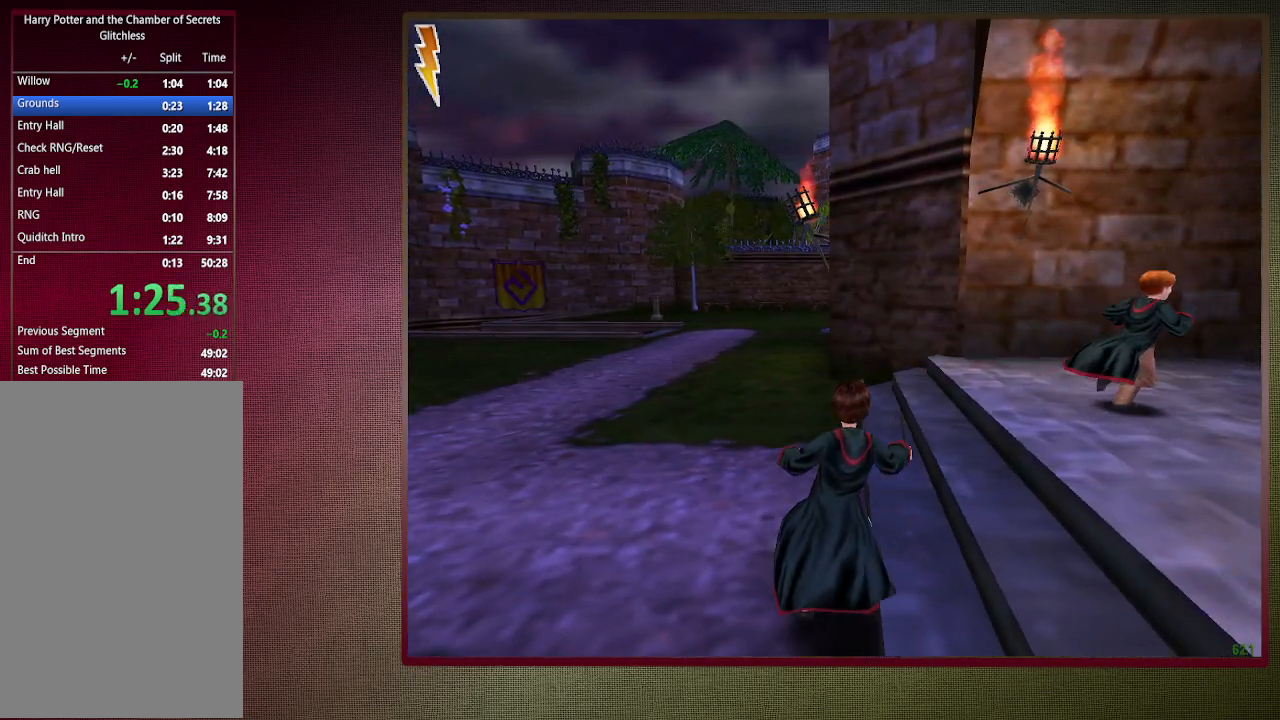
{"keys": ["d", "space", "v"], "mouse": [], "events": []}
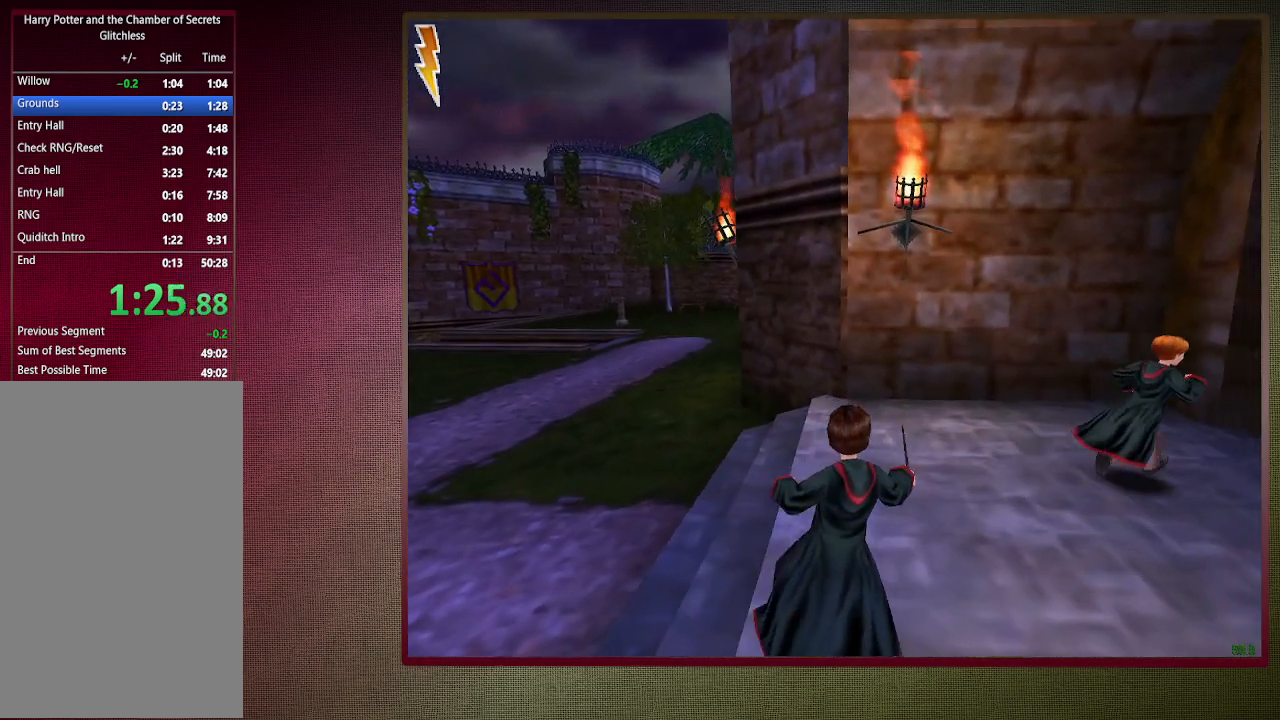
{"keys": ["d", "space", "v"], "mouse": [], "events": []}
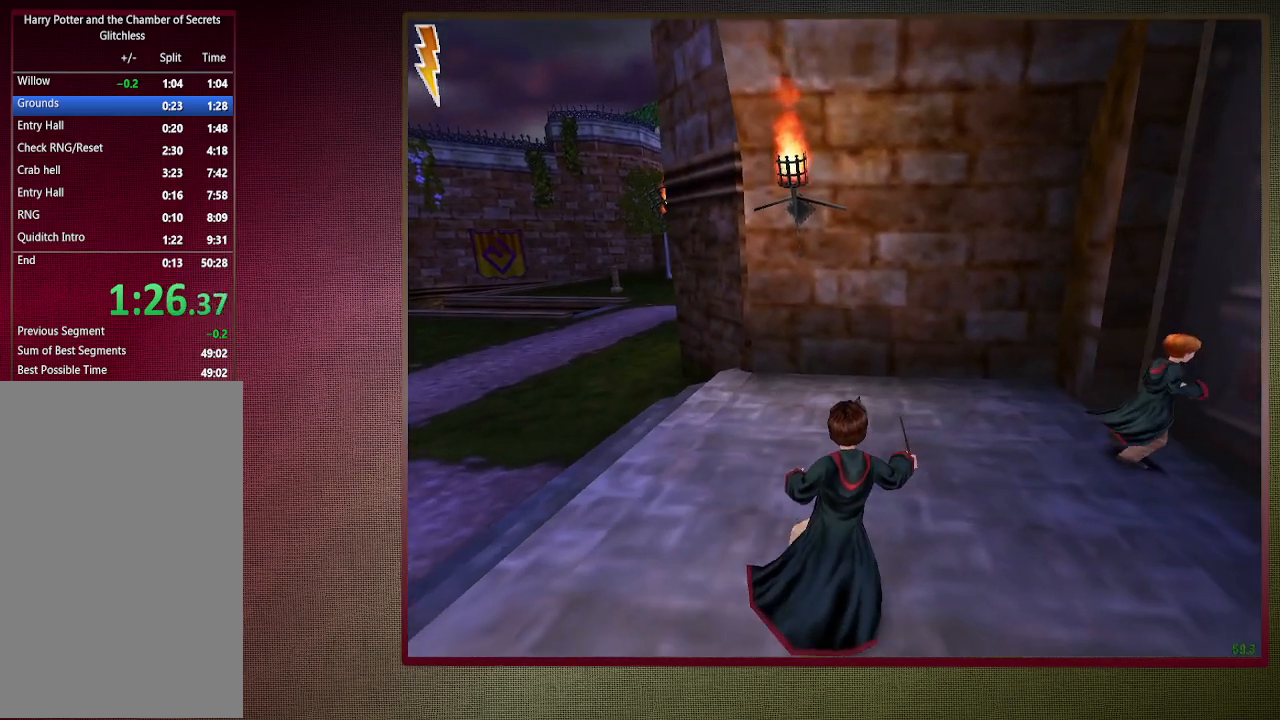
{"keys": ["d", "space", "v"], "mouse": [], "events": []}
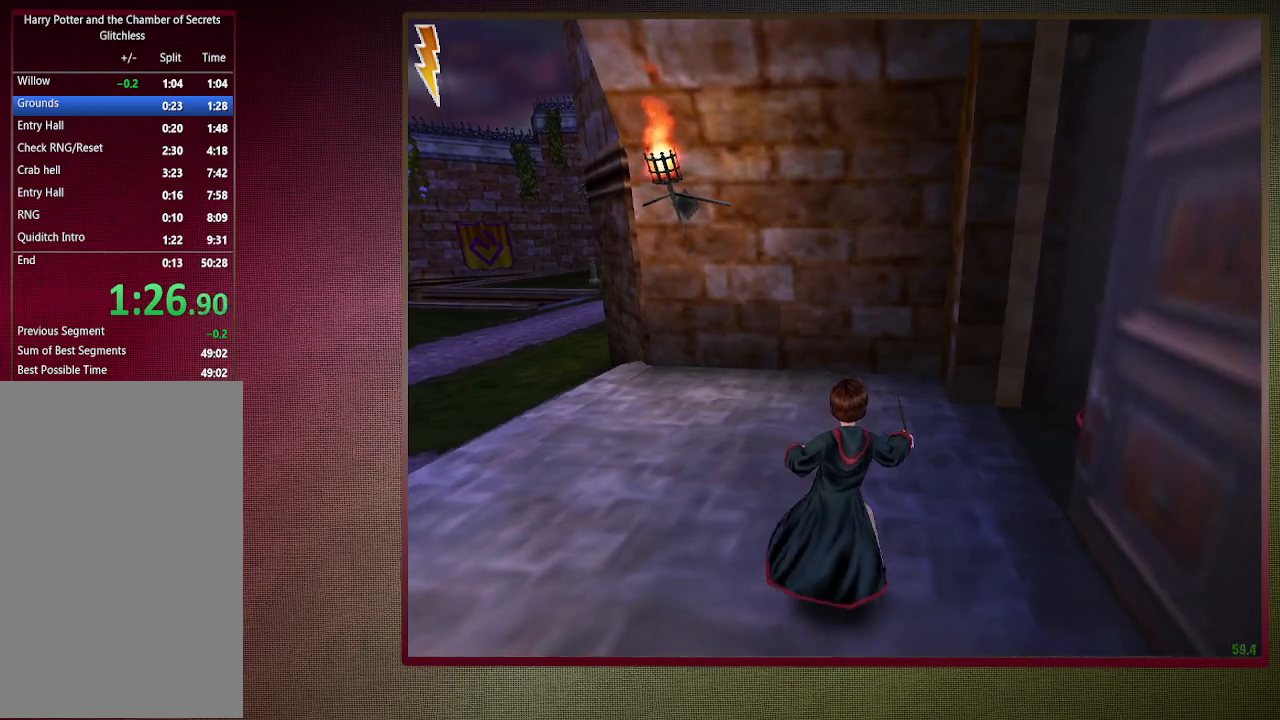
{"keys": ["d", "space", "v"], "mouse": [], "events": []}
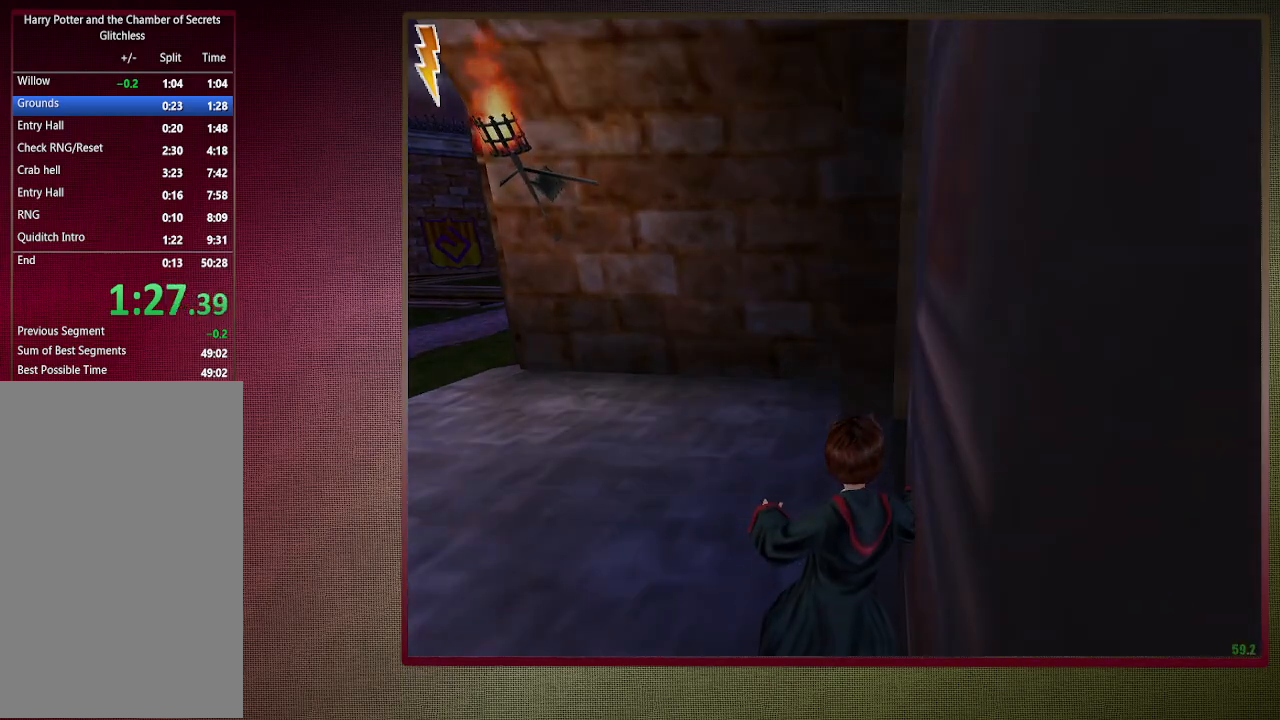
{"keys": ["shift", "space", "w"], "mouse": [], "events": [[283, "d", "up"], [333, "v", "up"], [433, "w", "down"], [467, "shift", "down"]]}
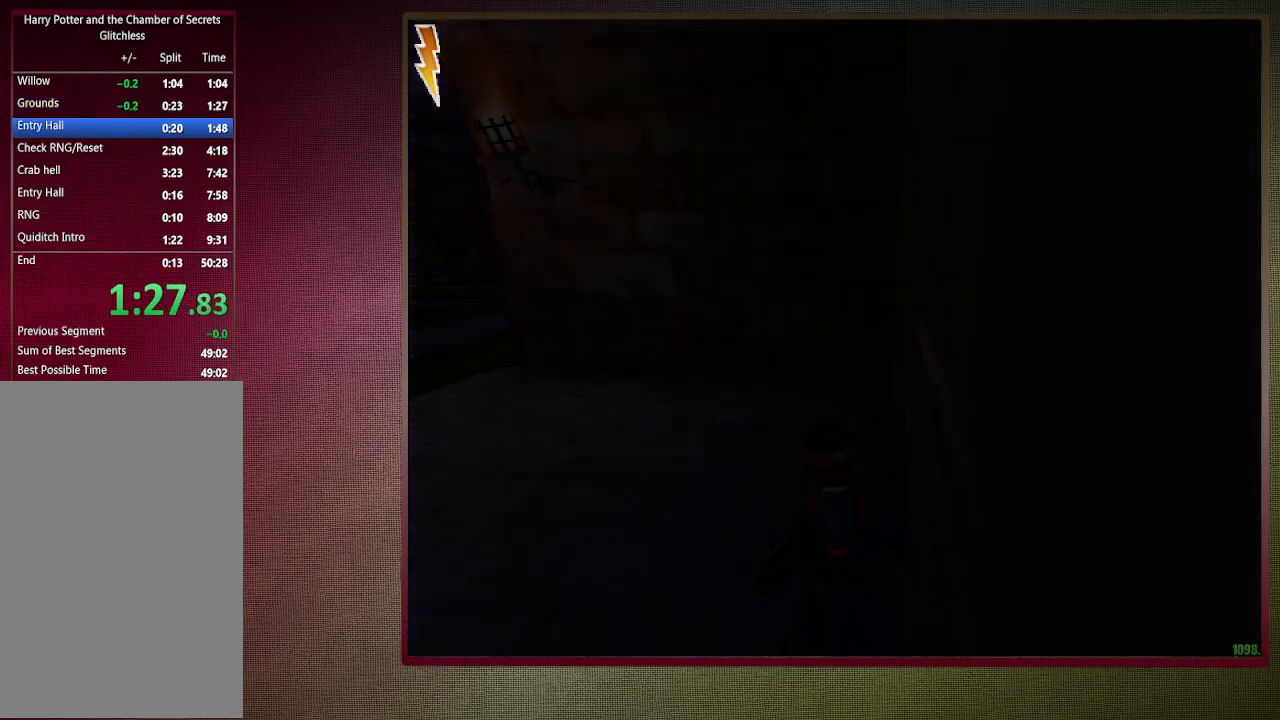
{"keys": ["shift", "space", "w"], "mouse": [], "events": []}
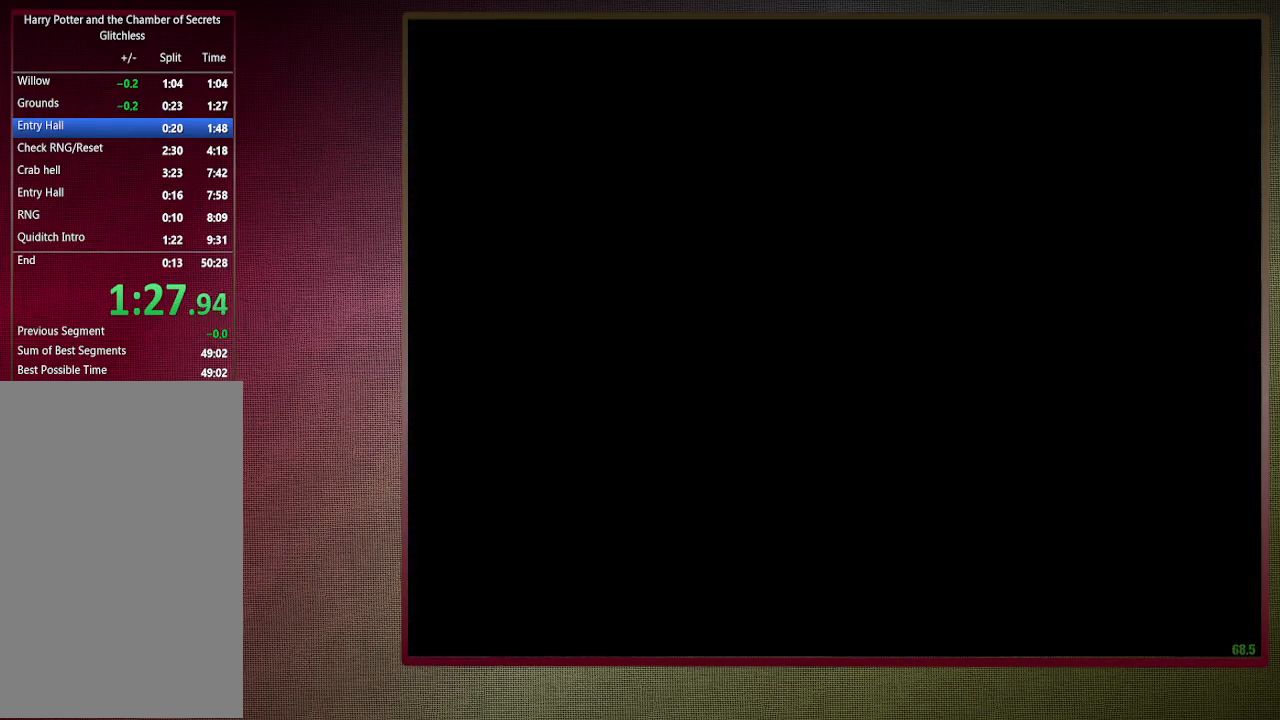
{"keys": ["shift", "space", "w"], "mouse": [], "events": []}
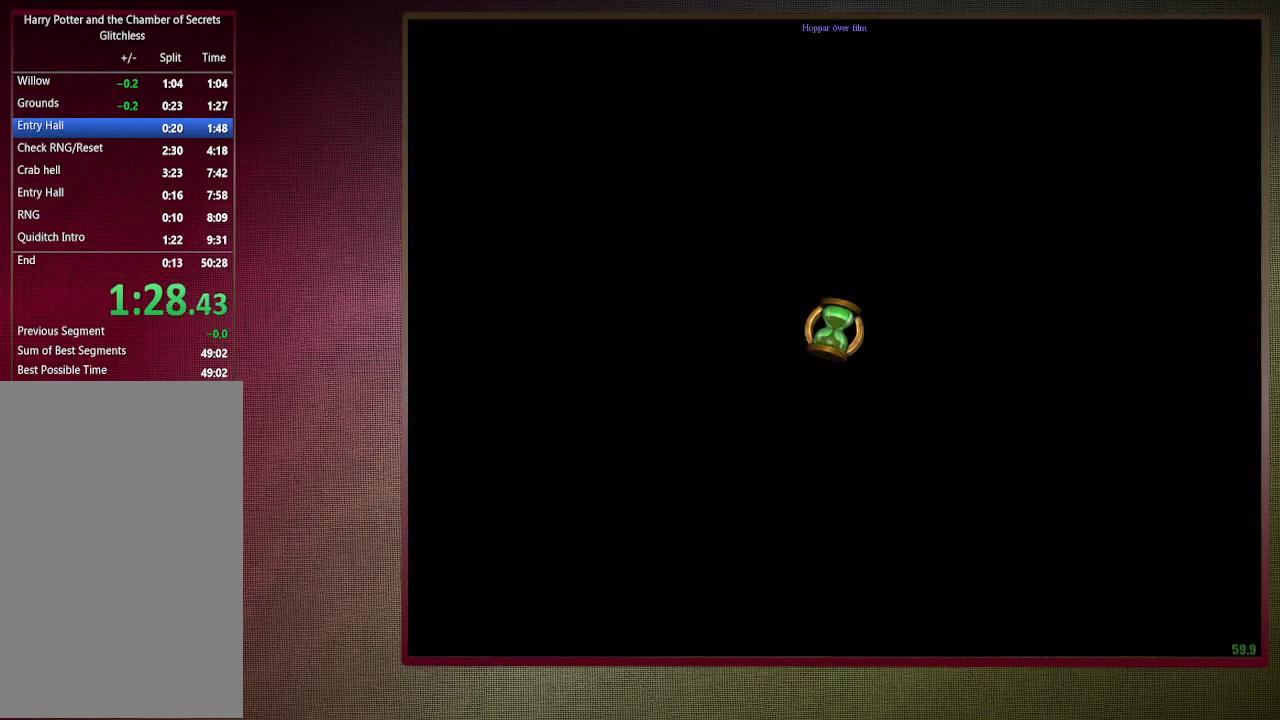
{"keys": ["shift", "space", "w"], "mouse": [], "events": []}
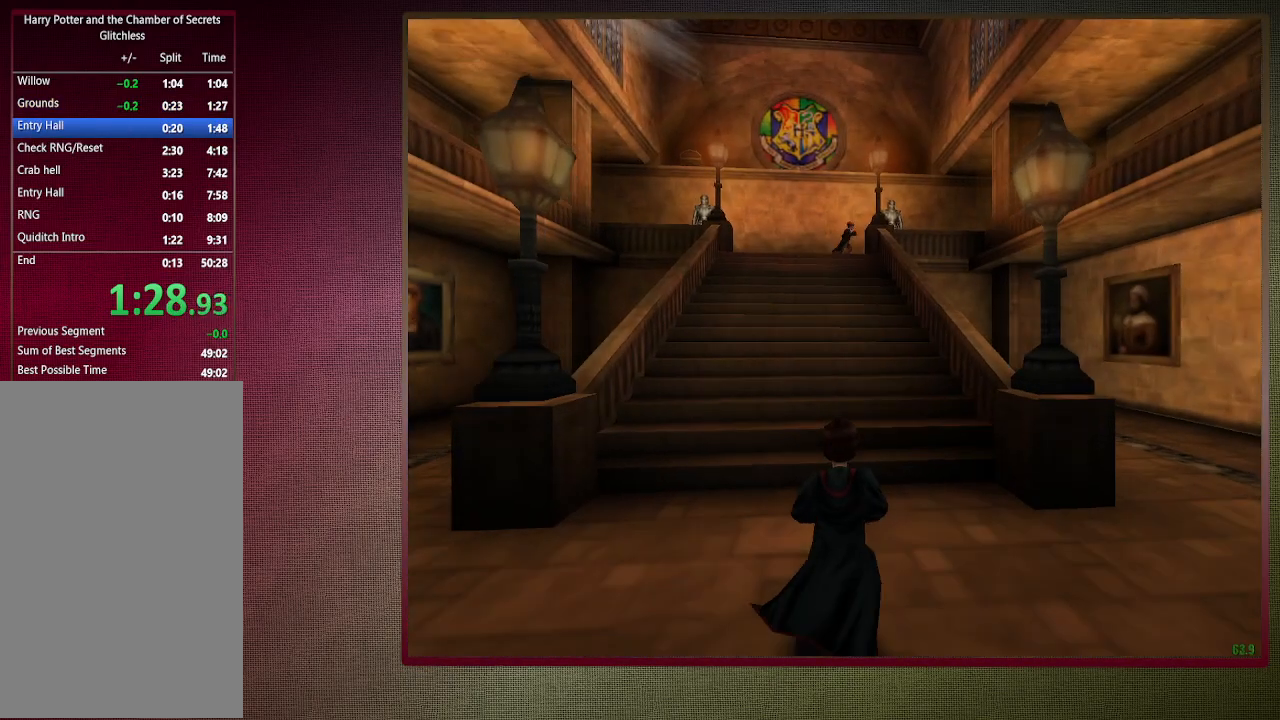
{"keys": ["shift", "space", "w"], "mouse": [], "events": []}
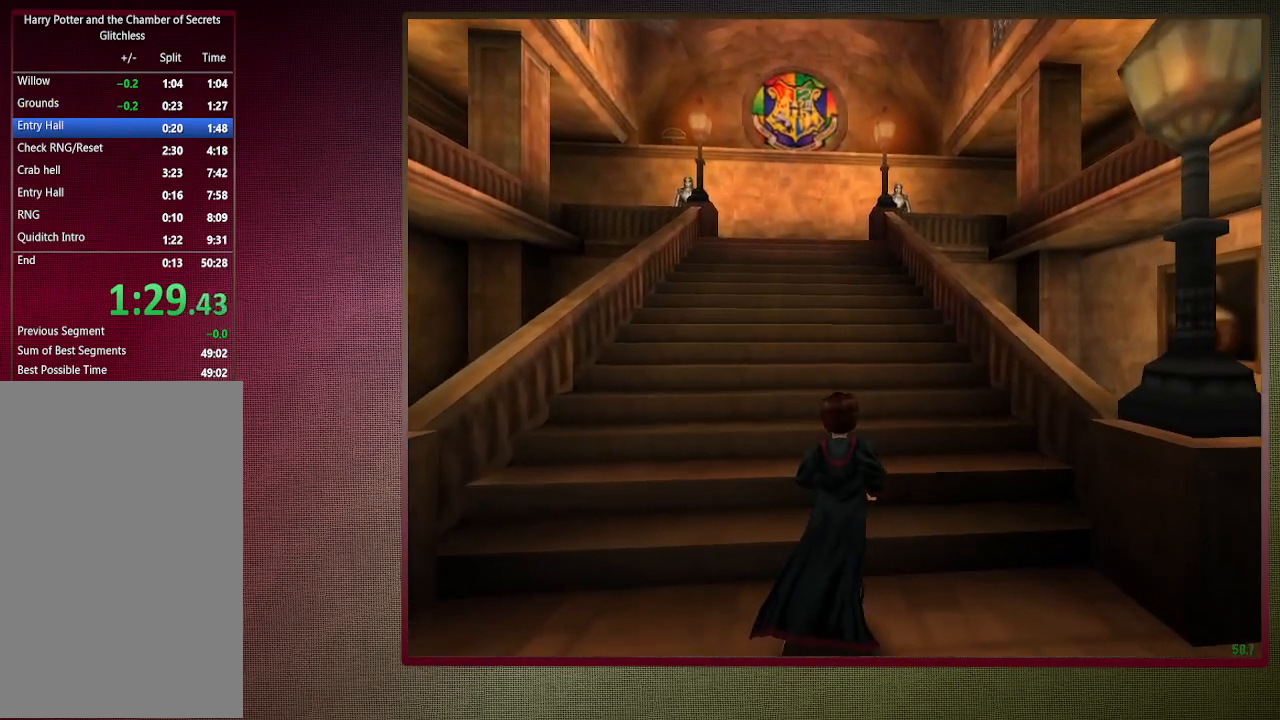
{"keys": ["shift", "space", "w"], "mouse": [], "events": []}
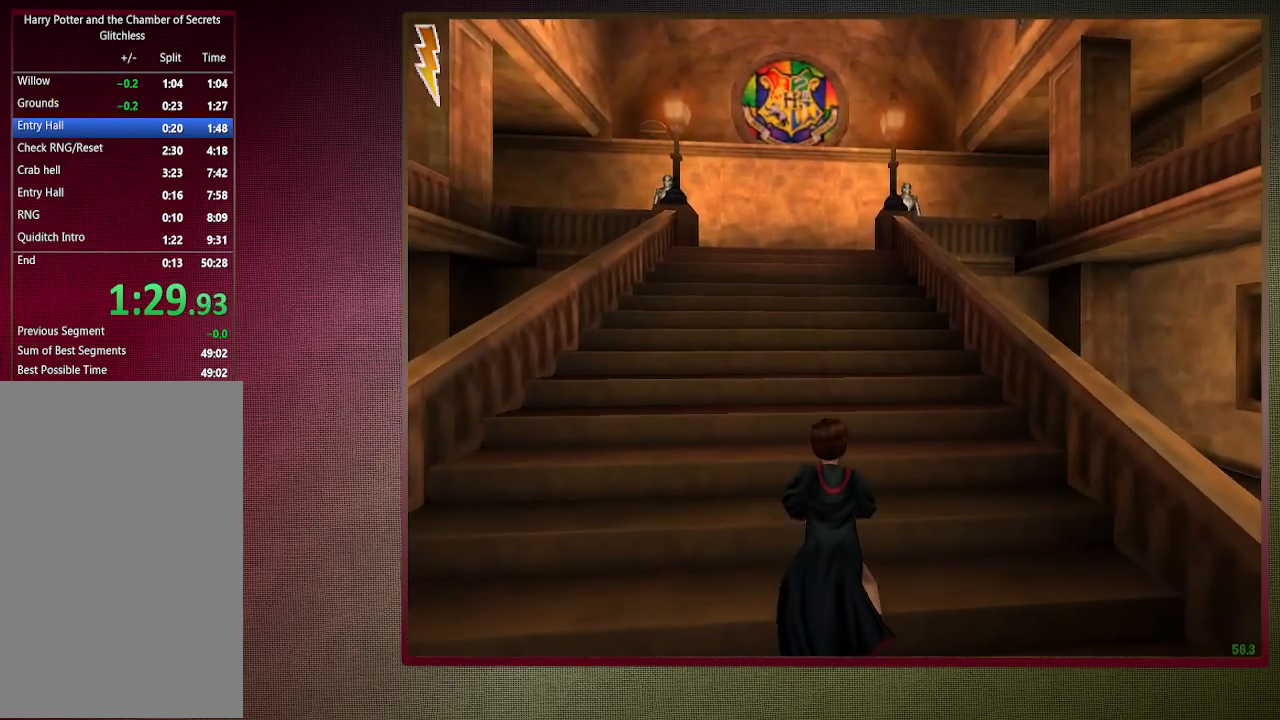
{"keys": ["shift", "space", "w"], "mouse": [], "events": []}
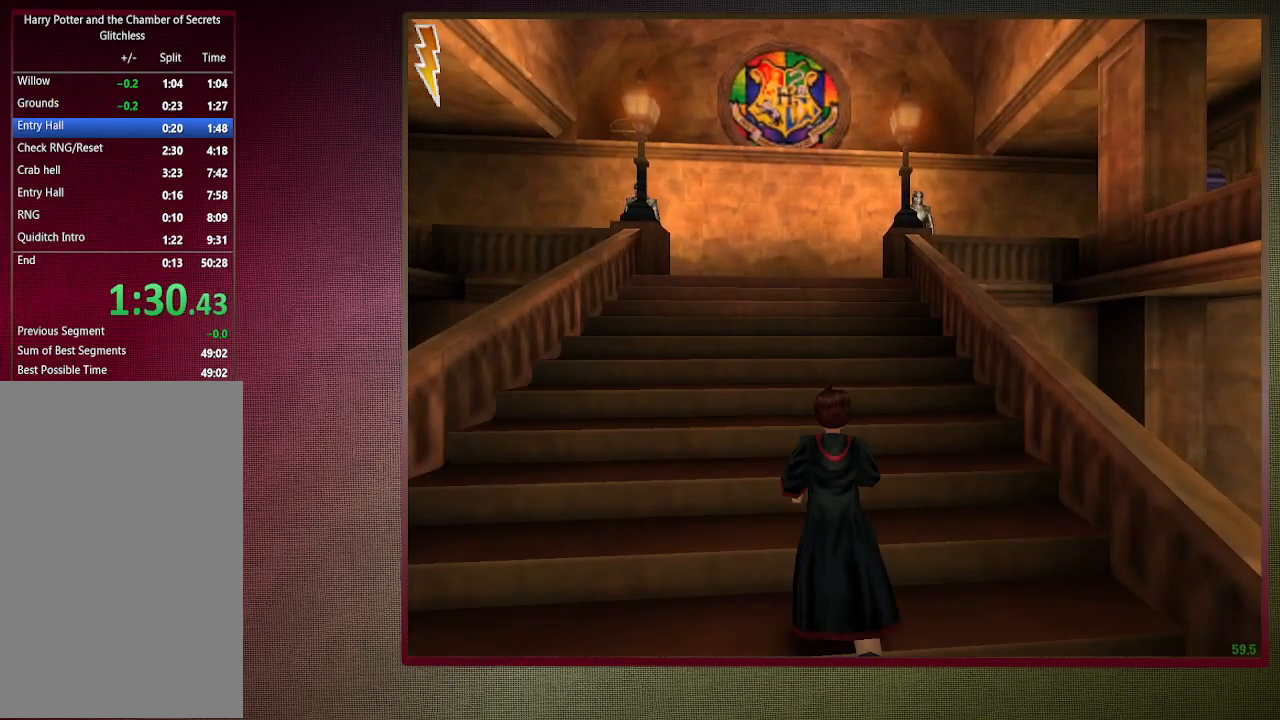
{"keys": ["shift", "space", "w"], "mouse": [], "events": []}
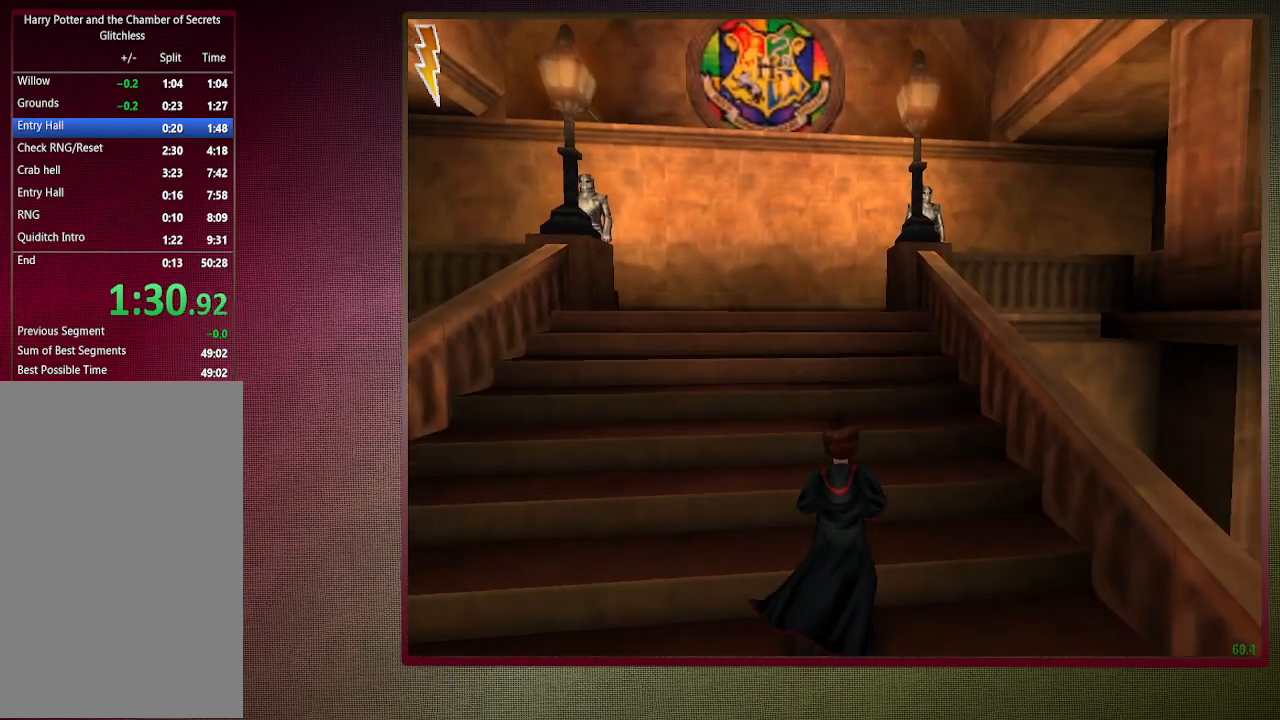
{"keys": ["shift", "space", "w"], "mouse": [], "events": []}
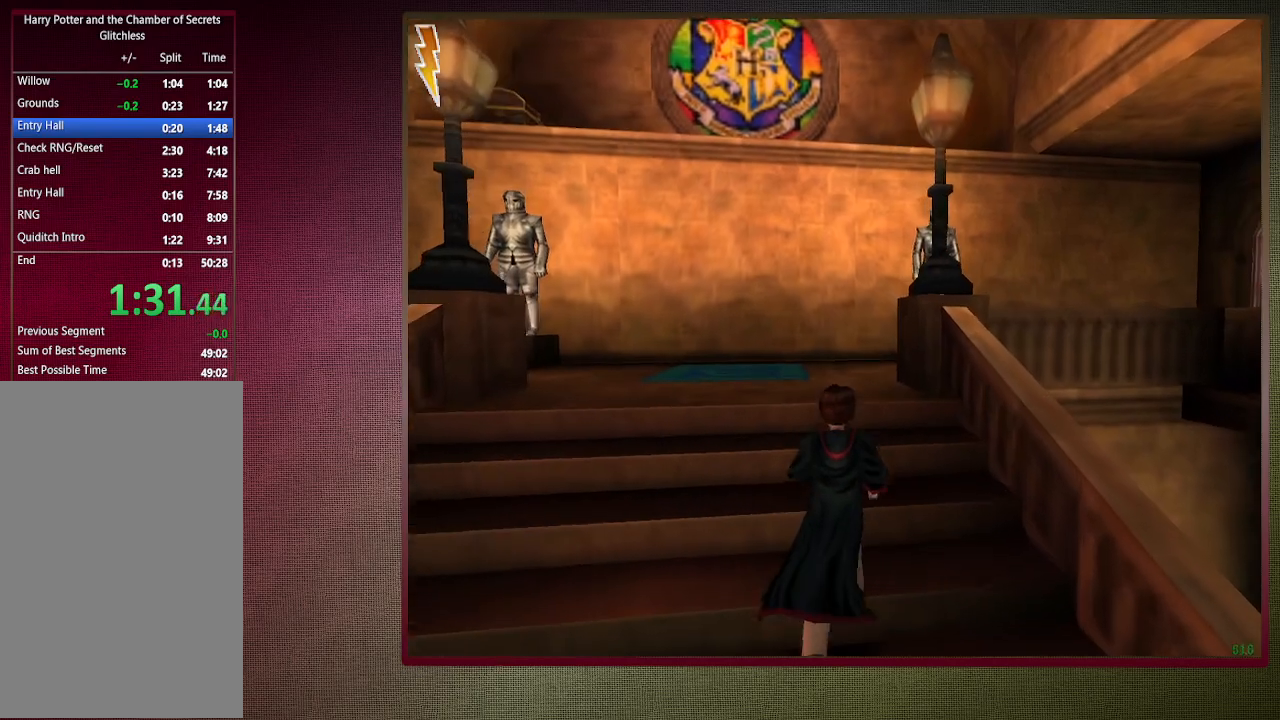
{"keys": ["shift", "space", "w"], "mouse": [], "events": []}
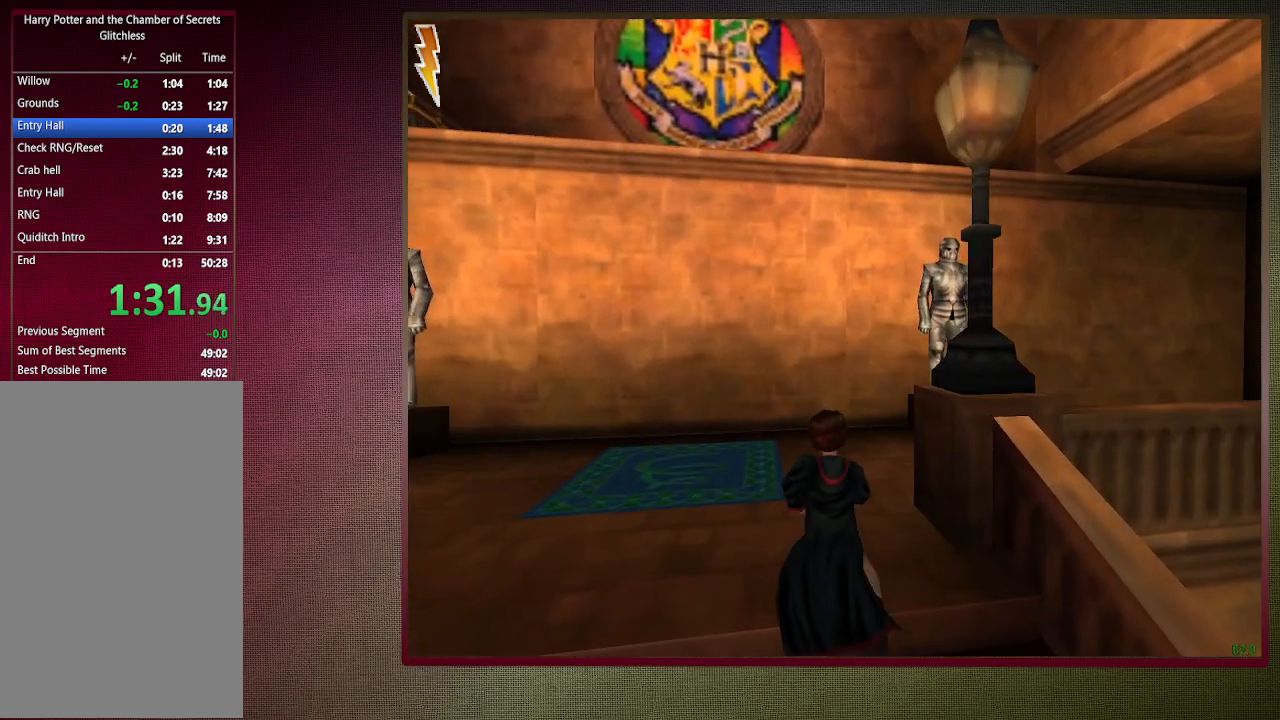
{"keys": ["shift", "space", "w"], "mouse": [], "events": []}
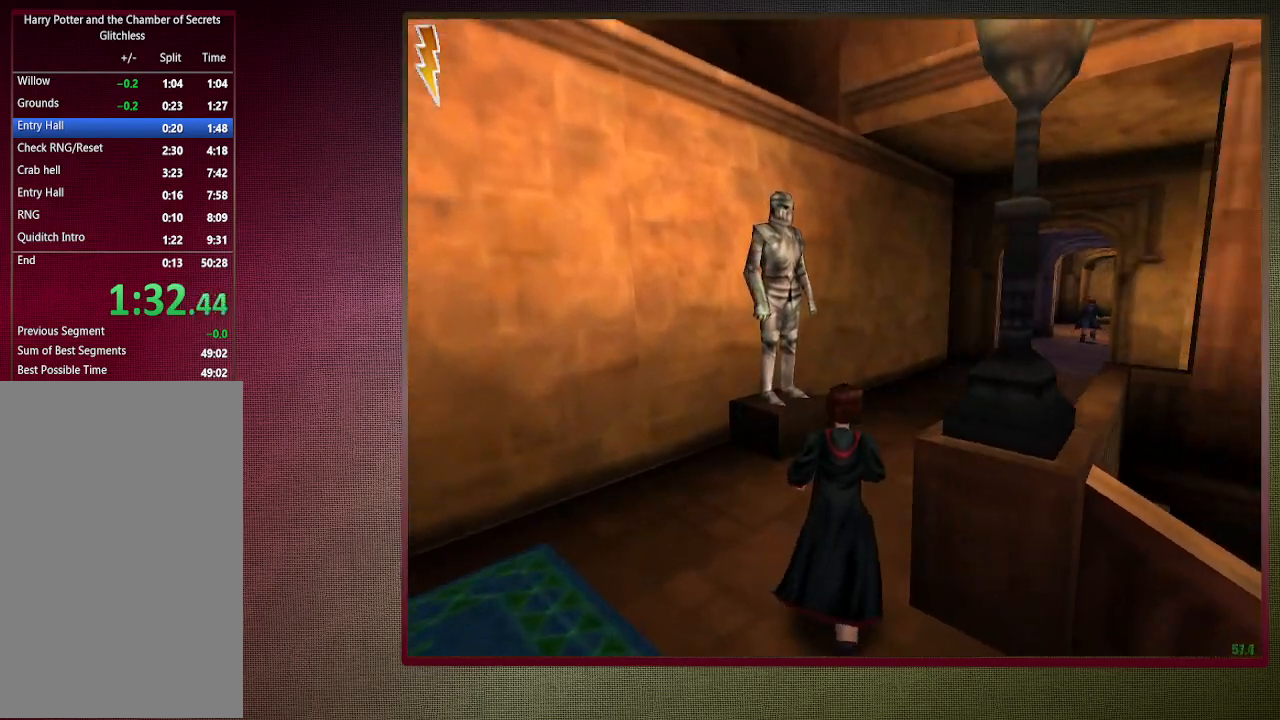
{"keys": ["shift", "space", "w"], "mouse": [], "events": []}
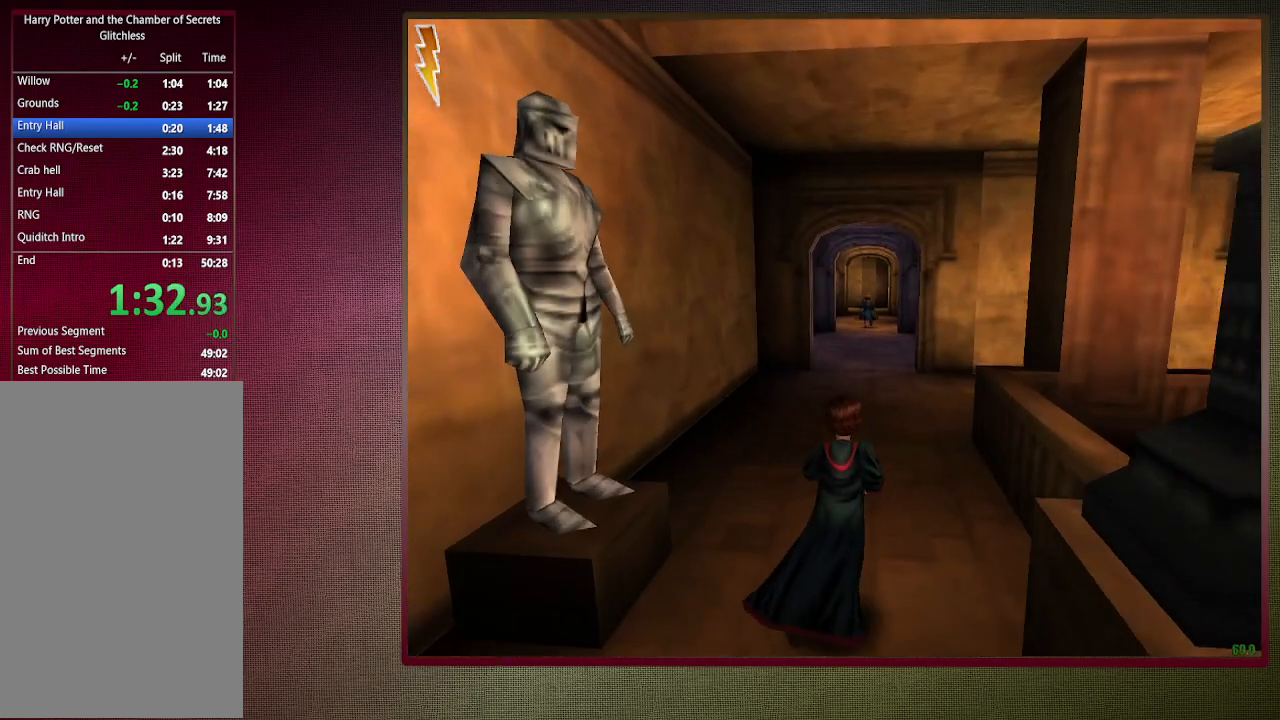
{"keys": ["shift", "space", "w"], "mouse": [], "events": []}
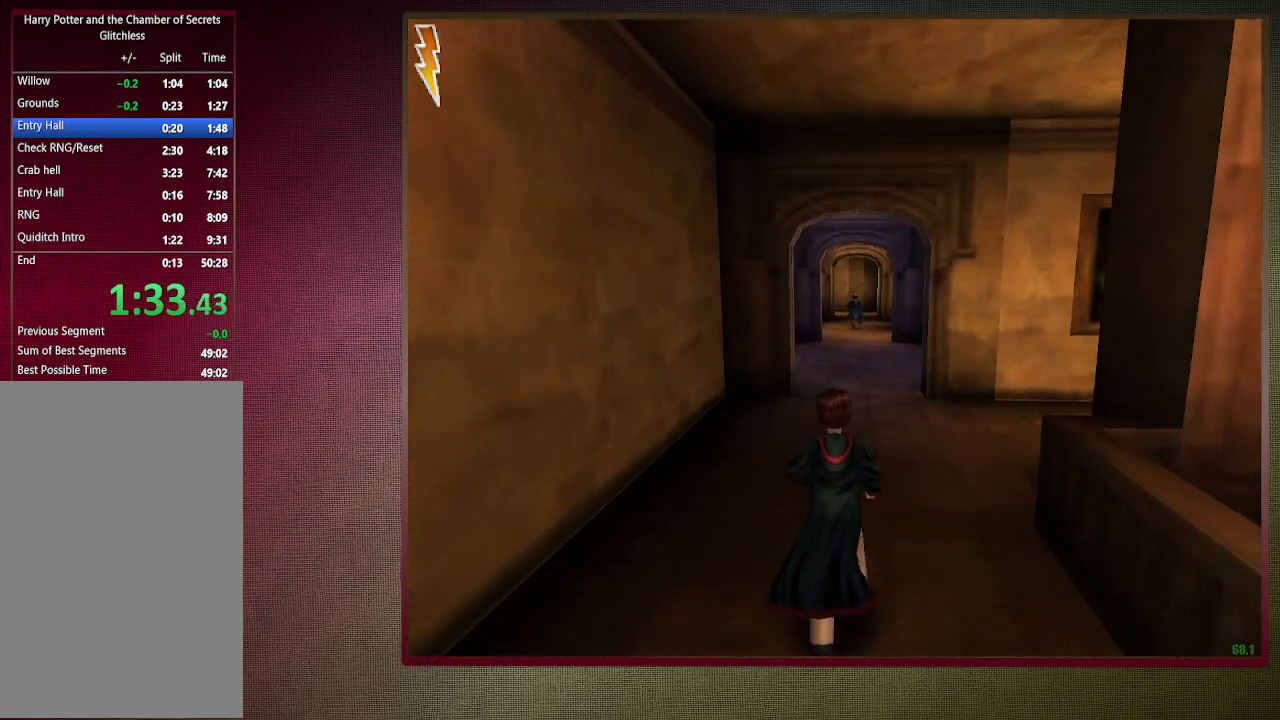
{"keys": ["shift", "space", "w"], "mouse": [], "events": []}
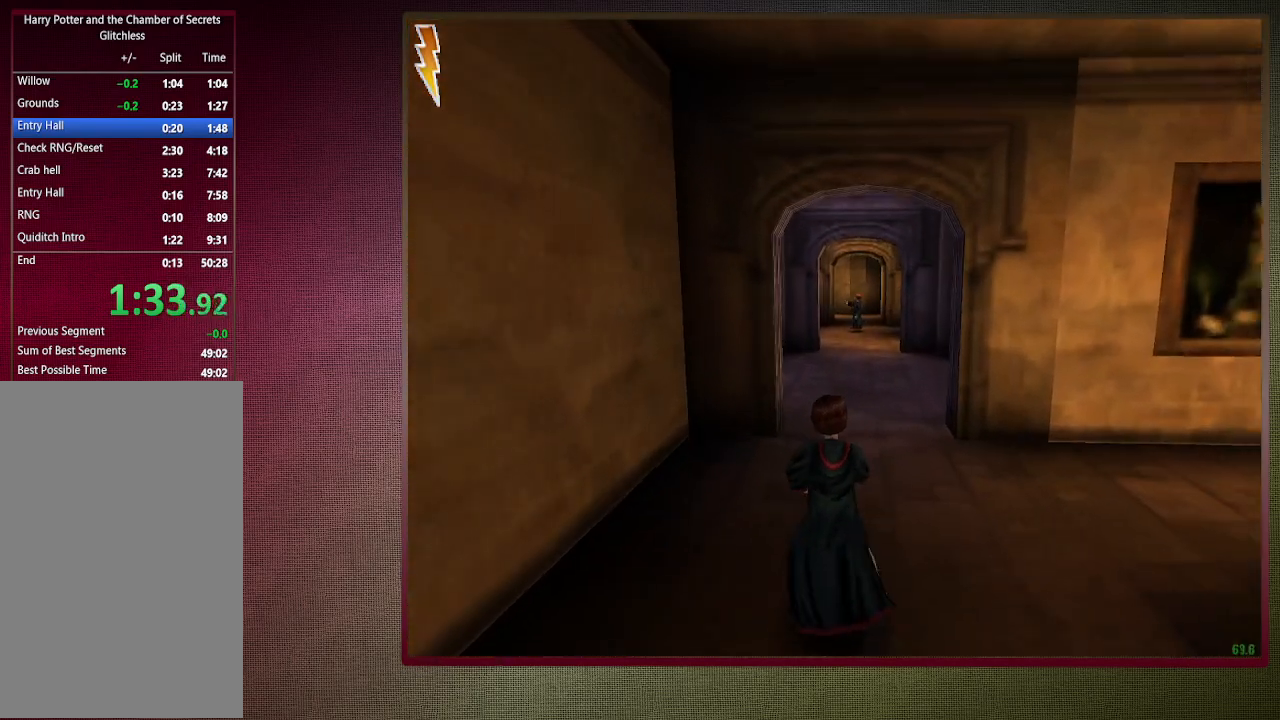
{"keys": ["shift", "space", "w"], "mouse": [], "events": []}
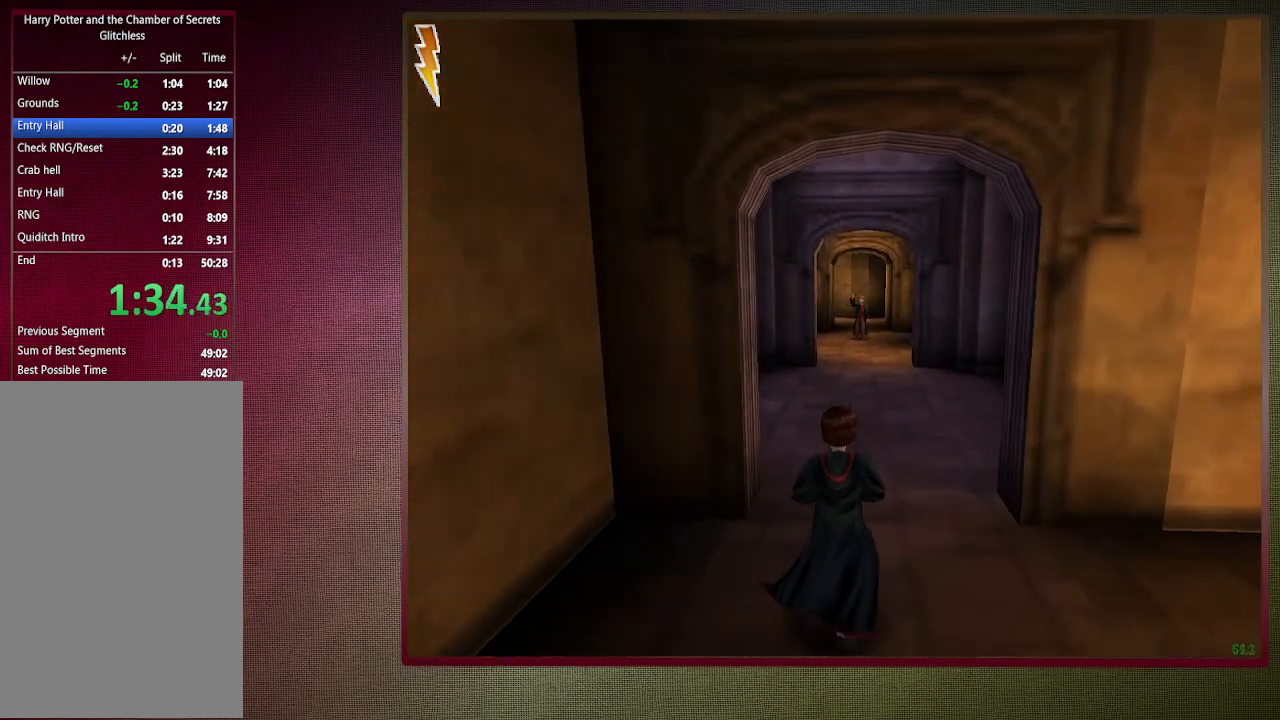
{"keys": ["shift", "space", "w"], "mouse": [], "events": []}